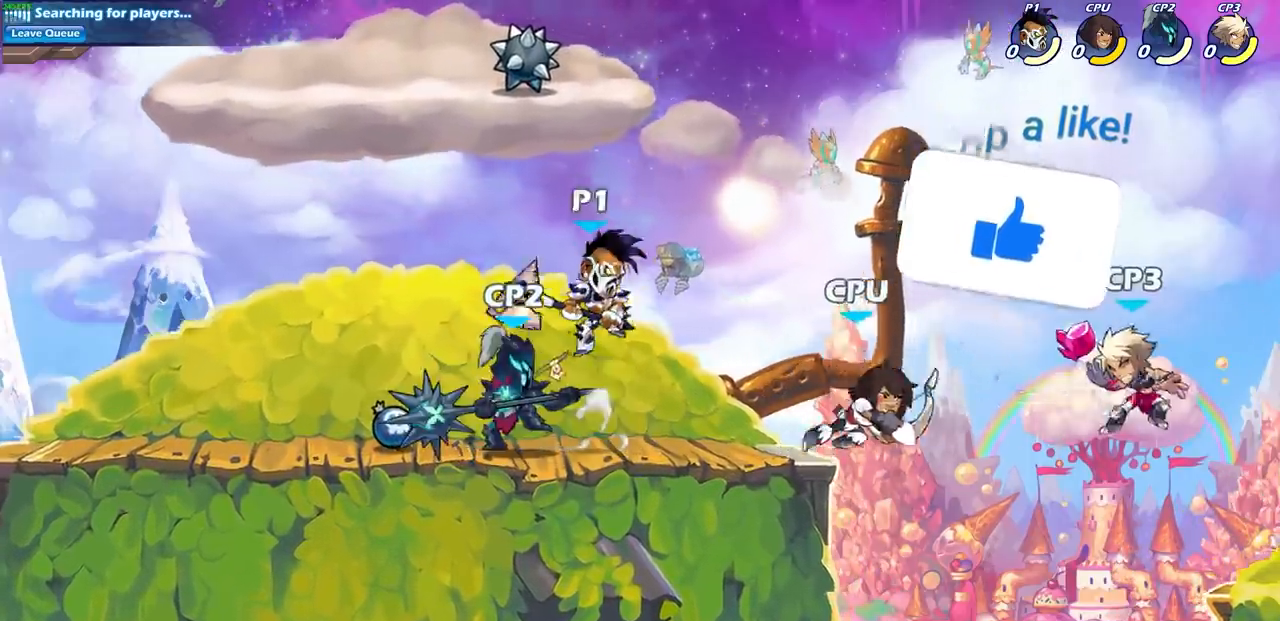
Gameplay with a controller (PlayStation layout); each line is a JSON object with the inputs held at the frame after it. "events" lists button and stick changes between this image and that frame as [ms after this image, input, new state], when the widget could be followed in between.
{"buttons": [], "left_stick": "down-left", "right_stick": "center", "events": [[250, "left_stick", "down-left"], [367, "SQUARE", "down"], [500, "SQUARE", "up"]]}
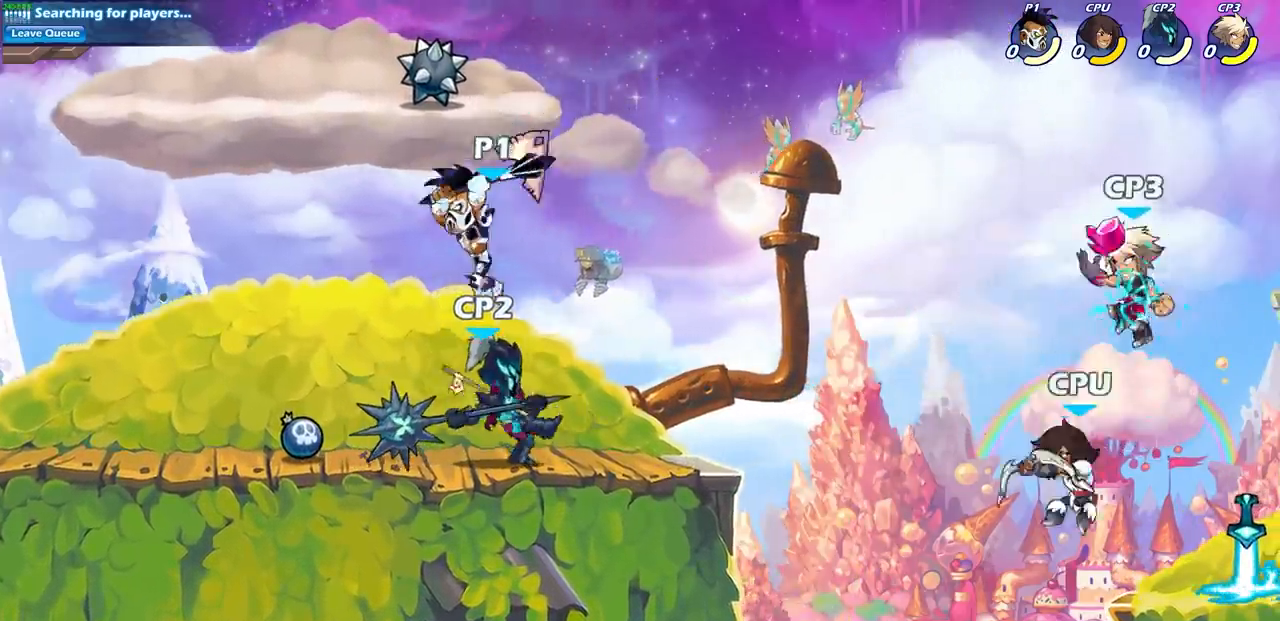
{"buttons": ["SQUARE"], "left_stick": "down", "right_stick": "center", "events": [[50, "left_stick", "left"], [400, "left_stick", "right"], [483, "left_stick", "down"], [500, "SQUARE", "down"]]}
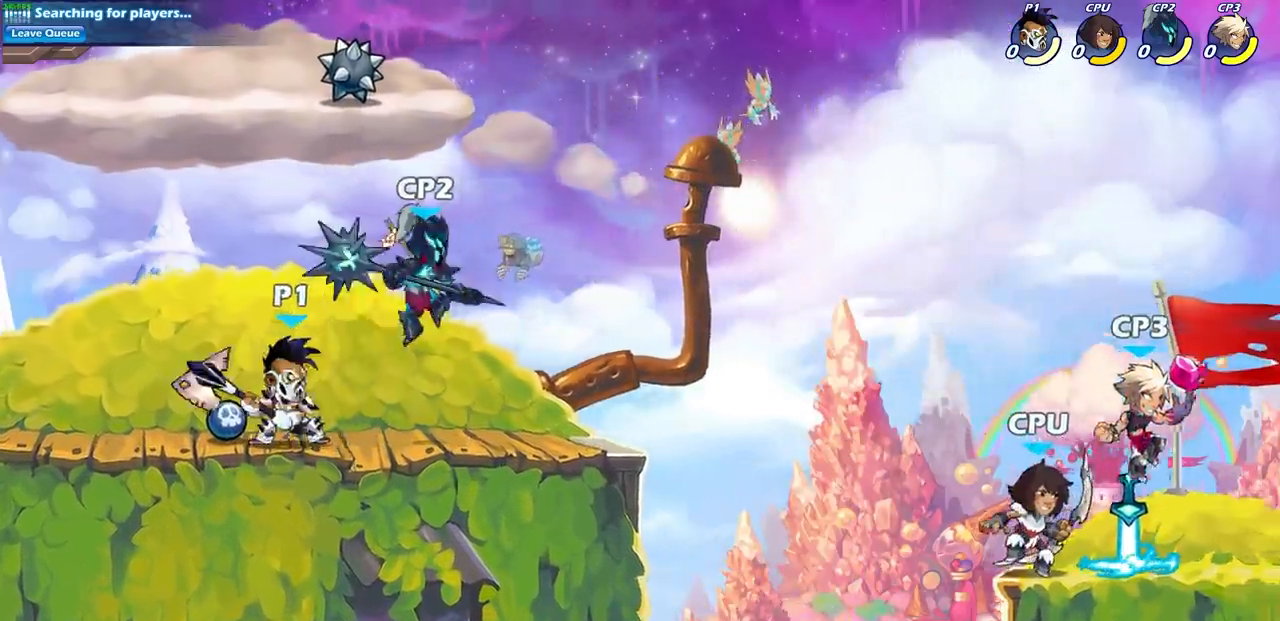
{"buttons": [], "left_stick": "center", "right_stick": "center", "events": [[133, "SQUARE", "up"], [150, "left_stick", "center"]]}
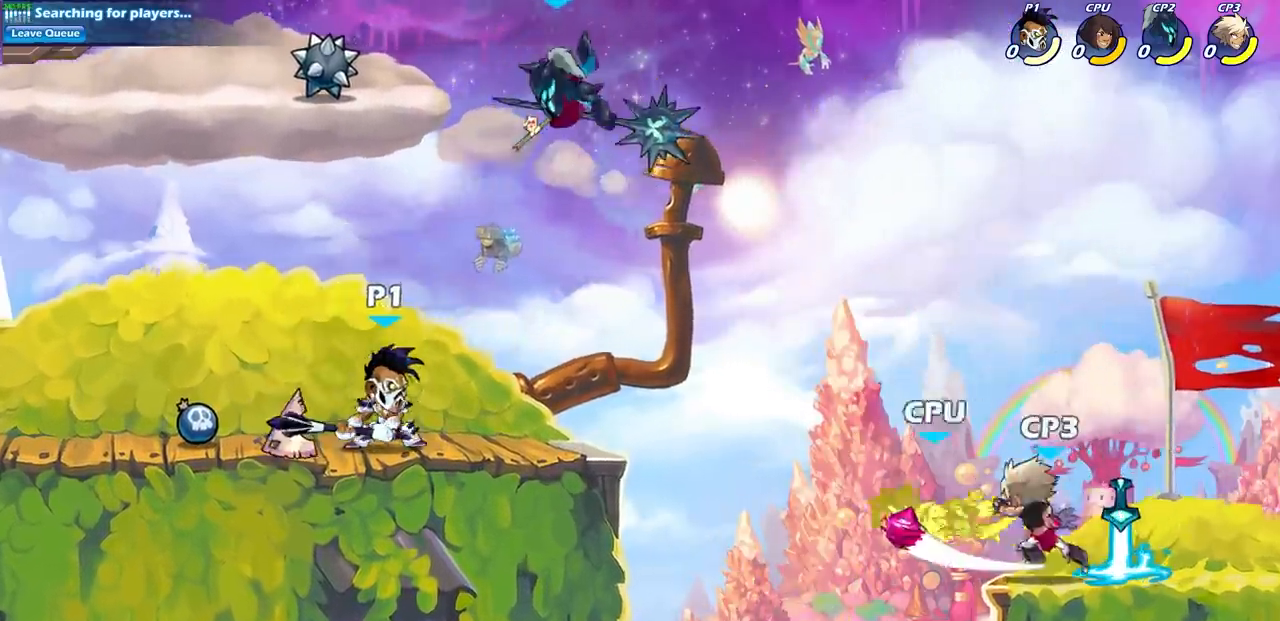
{"buttons": [], "left_stick": "center", "right_stick": "center", "events": [[67, "left_stick", "up-right"], [83, "CROSS", "down"], [150, "SQUARE", "down"], [200, "CROSS", "up"], [250, "SQUARE", "up"], [467, "left_stick", "center"]]}
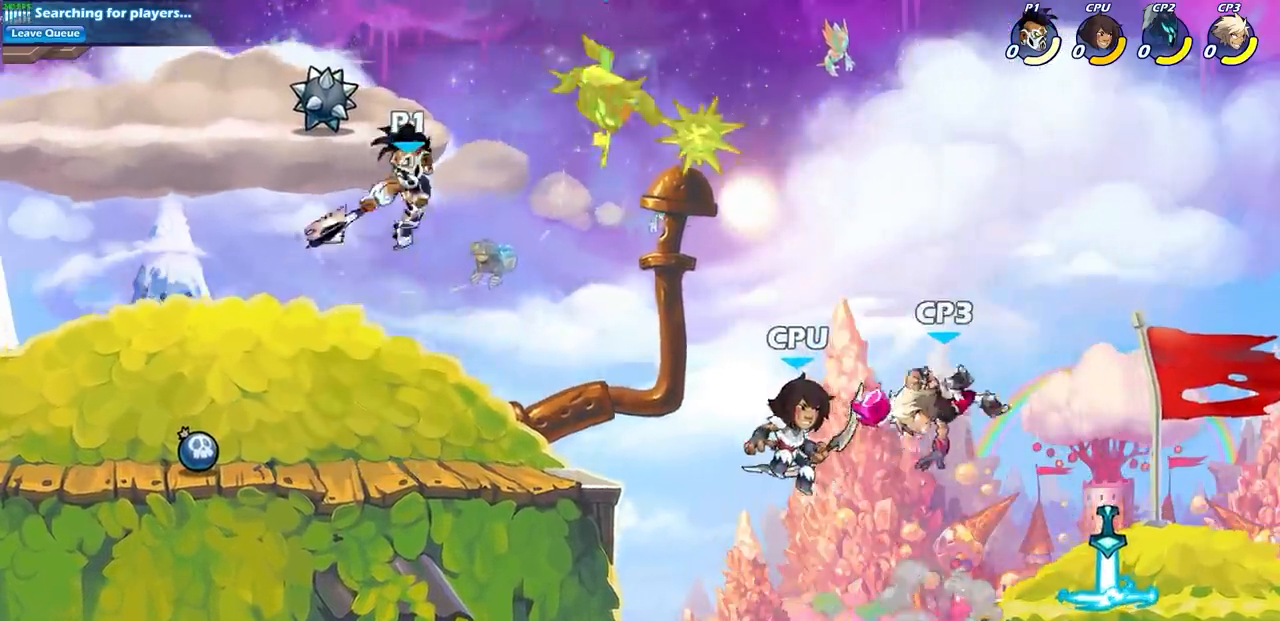
{"buttons": ["R2"], "left_stick": "right", "right_stick": "center", "events": [[333, "R2", "down"], [483, "left_stick", "right"]]}
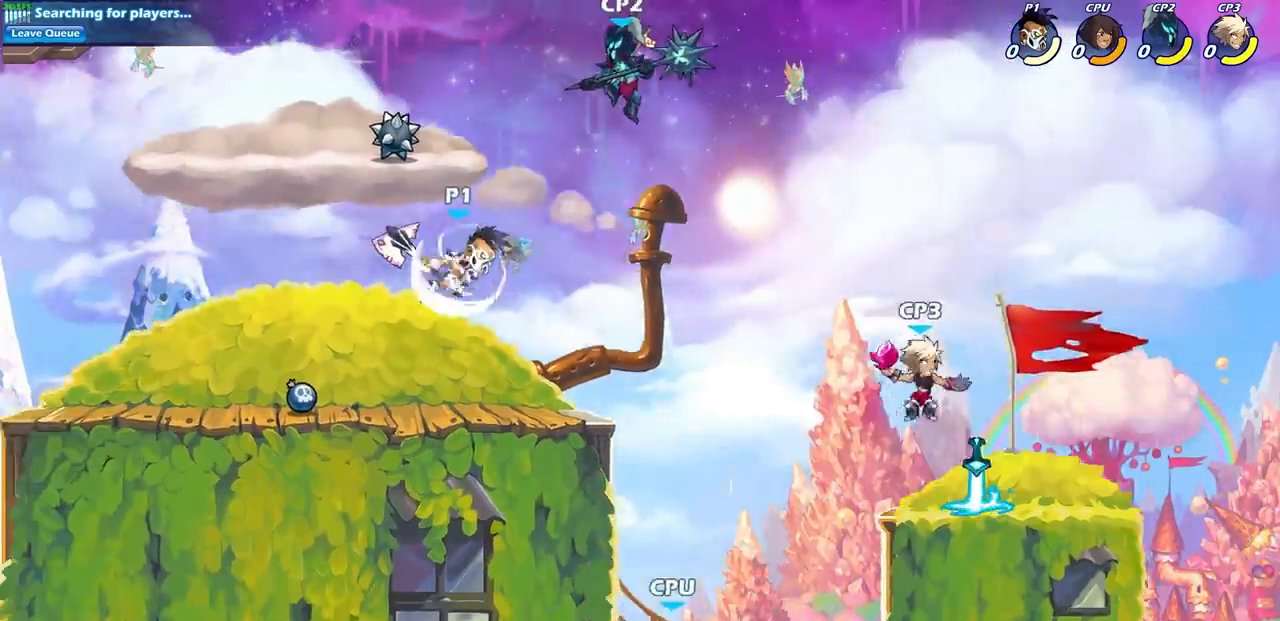
{"buttons": [], "left_stick": "center", "right_stick": "center", "events": [[33, "SQUARE", "down"], [117, "R2", "up"], [150, "SQUARE", "up"], [167, "left_stick", "center"]]}
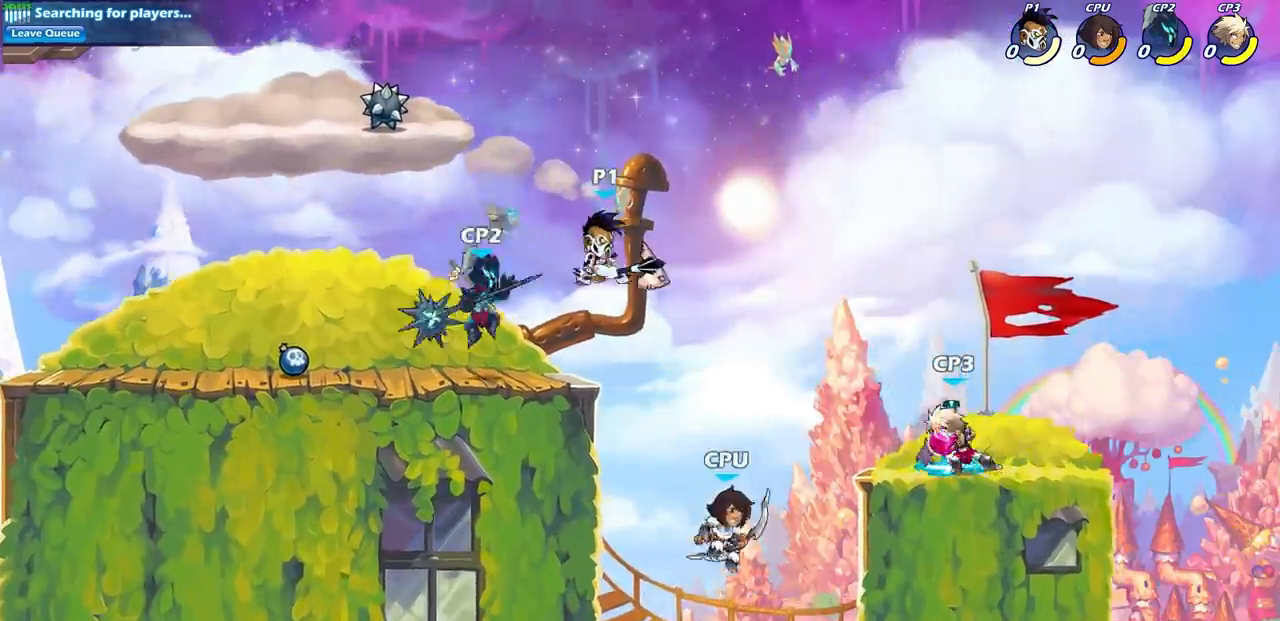
{"buttons": [], "left_stick": "down", "right_stick": "center", "events": [[183, "CROSS", "down"], [317, "left_stick", "right"], [383, "CROSS", "up"], [433, "left_stick", "center"], [500, "left_stick", "down"]]}
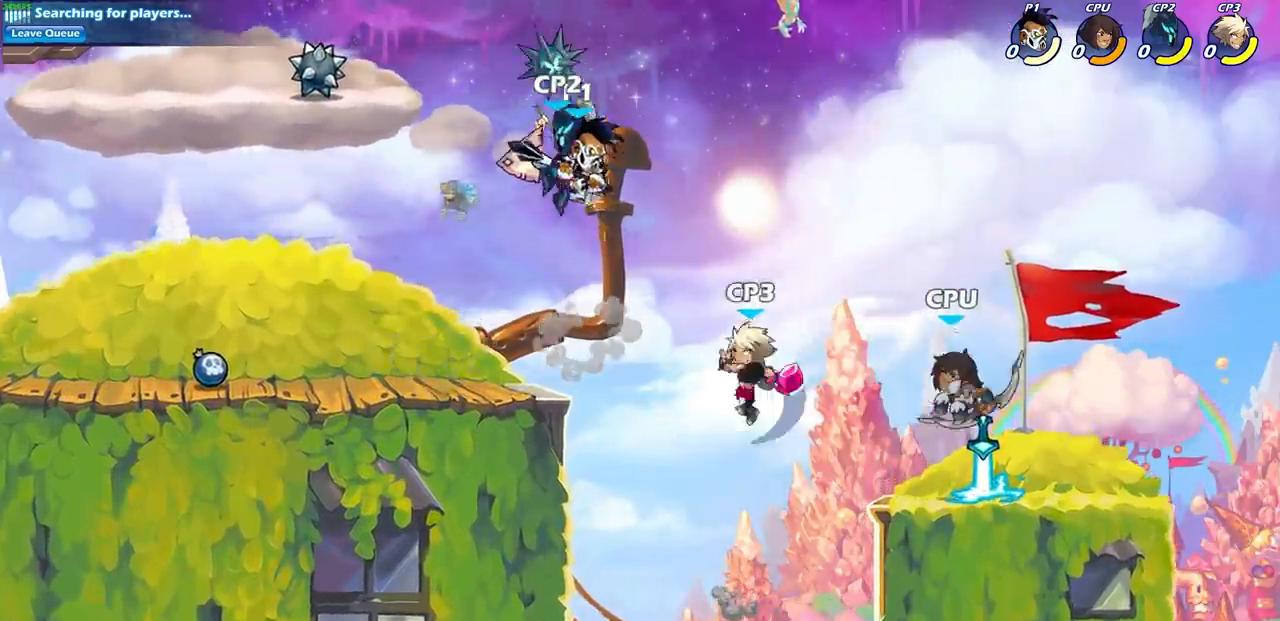
{"buttons": [], "left_stick": "left", "right_stick": "center", "events": [[33, "SQUARE", "down"], [150, "SQUARE", "up"], [183, "left_stick", "left"]]}
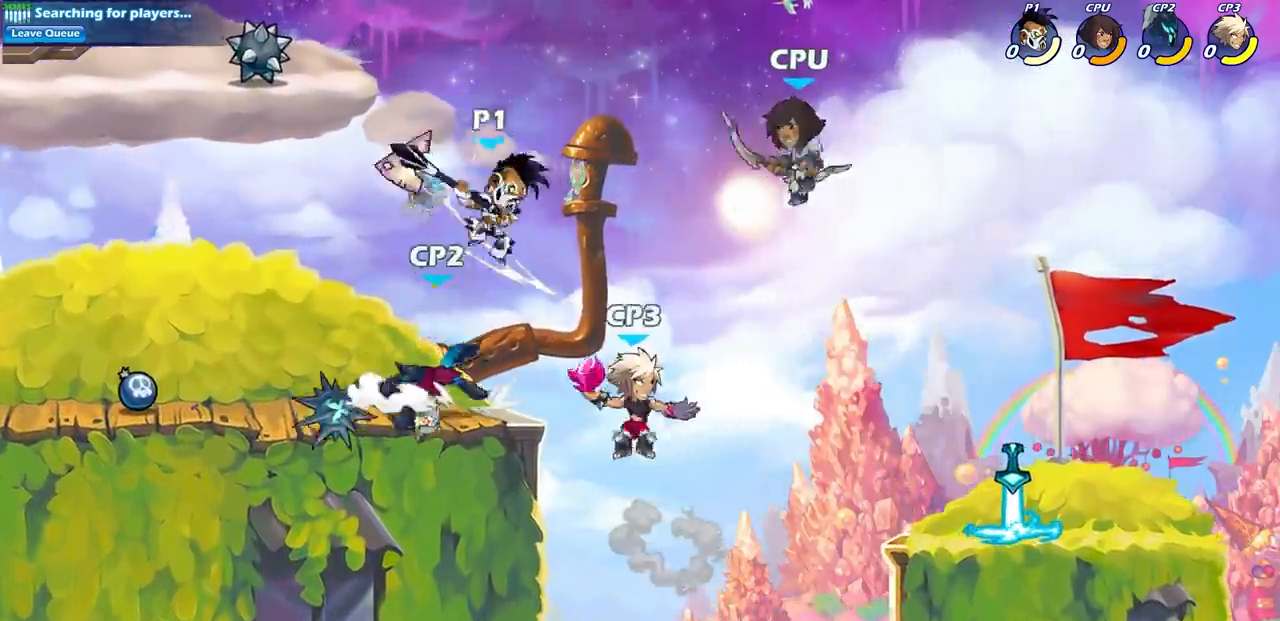
{"buttons": [], "left_stick": "right", "right_stick": "center", "events": [[433, "left_stick", "right"]]}
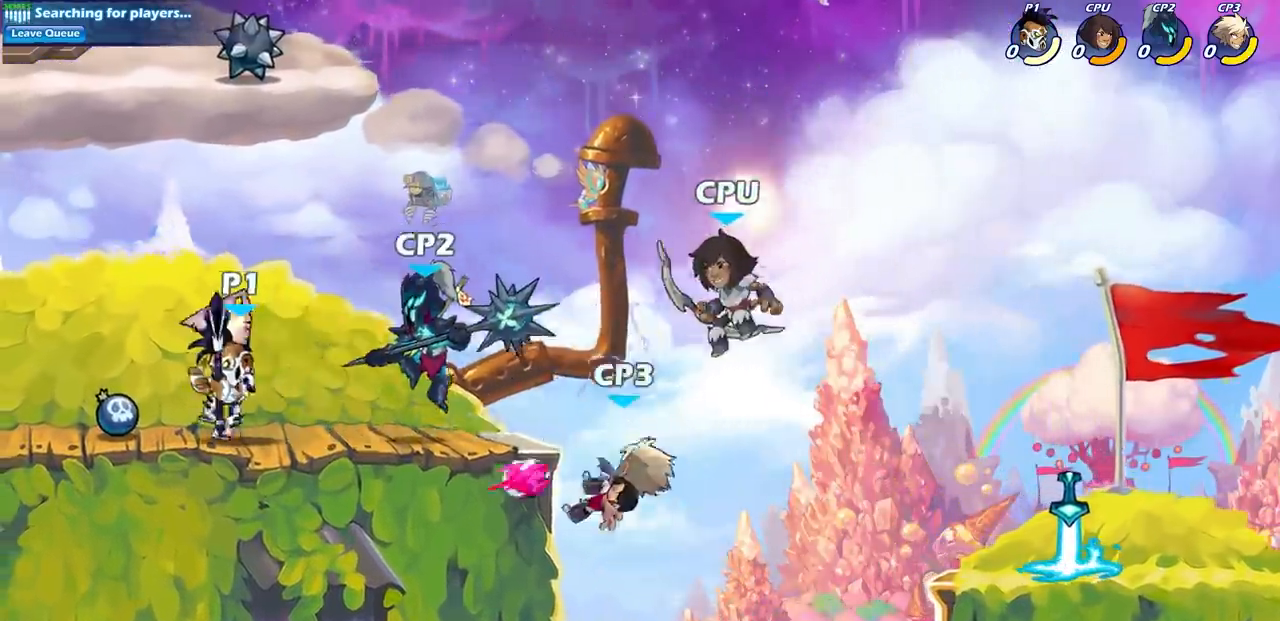
{"buttons": ["SQUARE"], "left_stick": "center", "right_stick": "center", "events": [[33, "left_stick", "center"], [50, "SQUARE", "down"], [133, "SQUARE", "up"], [250, "SQUARE", "down"], [350, "SQUARE", "up"], [450, "SQUARE", "down"]]}
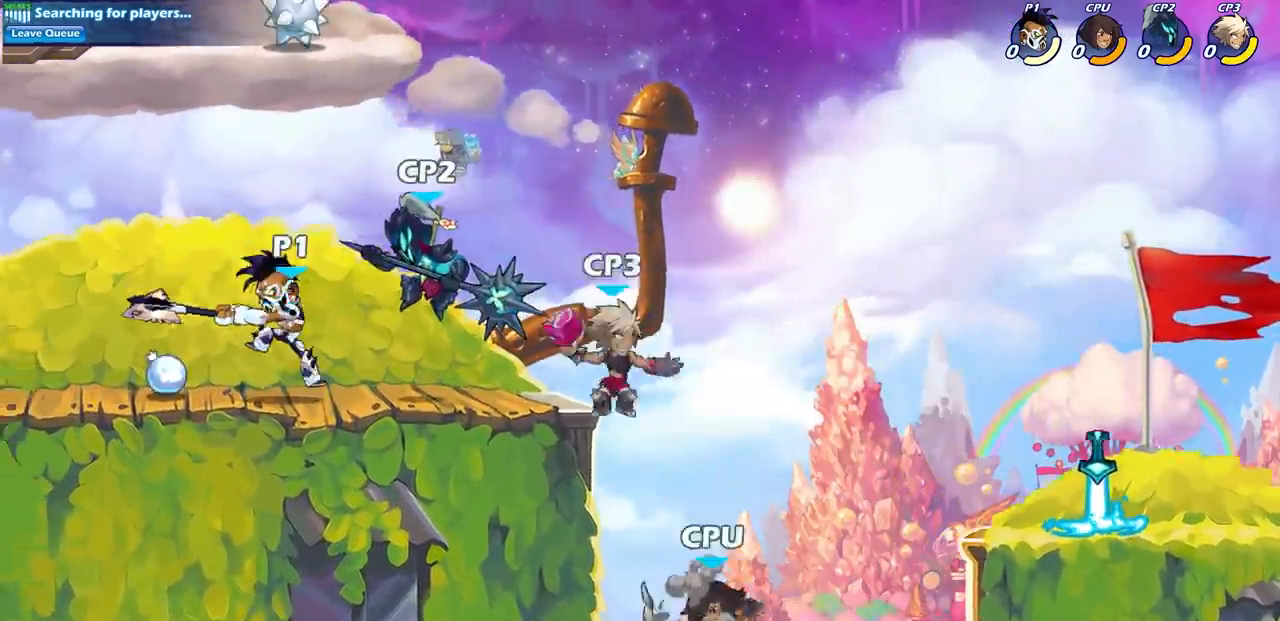
{"buttons": [], "left_stick": "right", "right_stick": "center", "events": [[33, "SQUARE", "up"], [417, "left_stick", "right"]]}
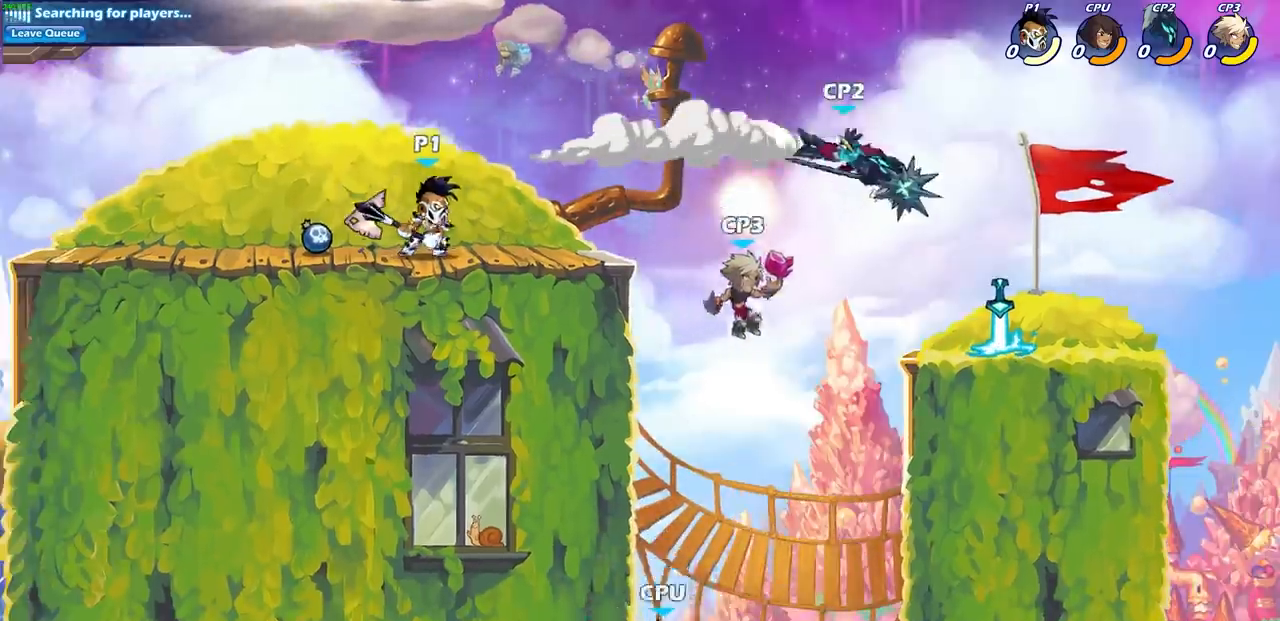
{"buttons": [], "left_stick": "center", "right_stick": "center", "events": [[67, "R1", "down"], [67, "R2", "down"], [150, "left_stick", "down"], [167, "R1", "up"], [183, "CIRCLE", "down"], [217, "R2", "up"], [283, "CIRCLE", "up"], [400, "left_stick", "center"]]}
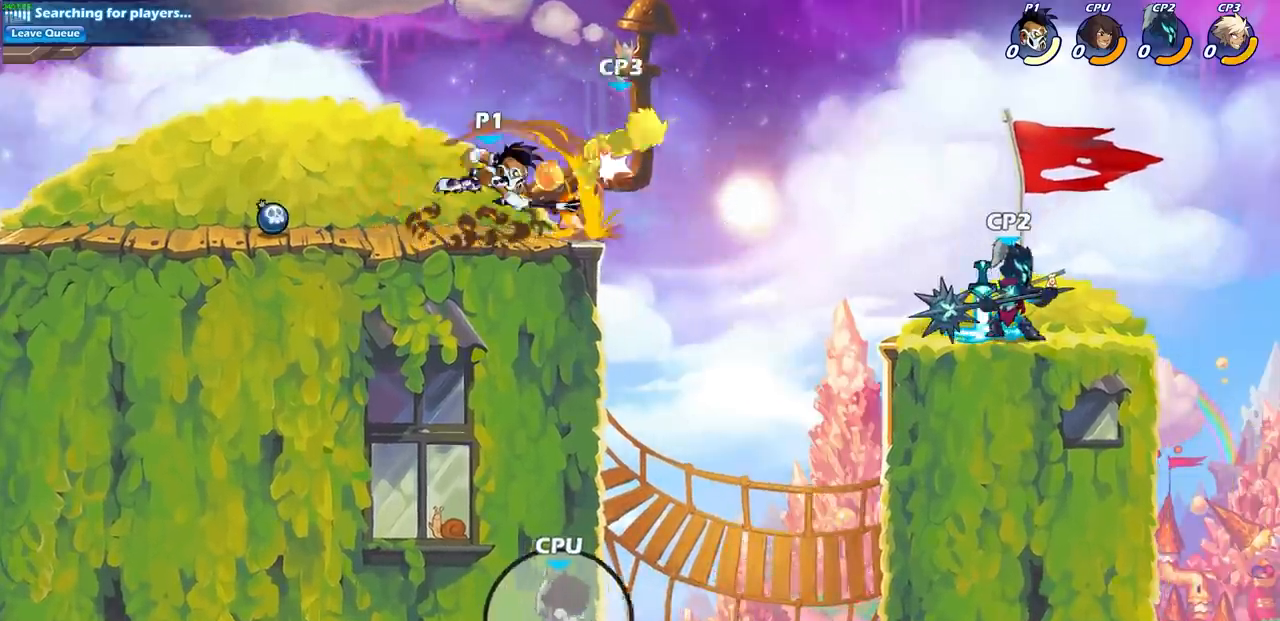
{"buttons": [], "left_stick": "center", "right_stick": "center", "events": []}
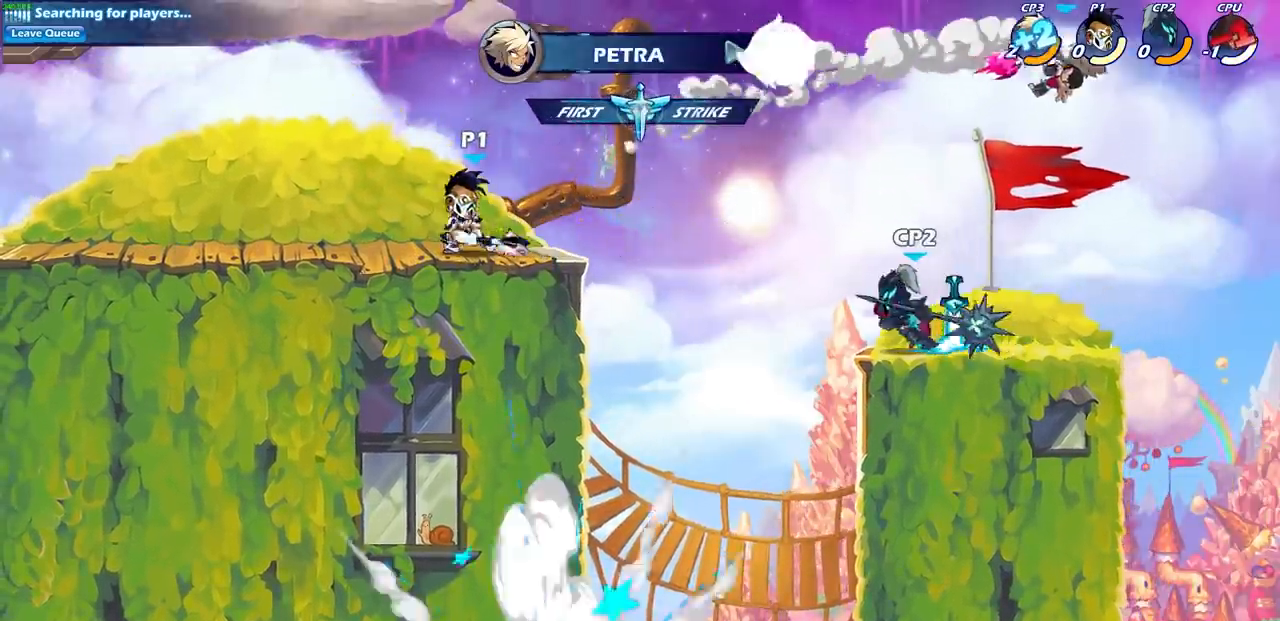
{"buttons": [], "left_stick": "down-right", "right_stick": "center", "events": [[300, "left_stick", "down"], [467, "left_stick", "down-right"]]}
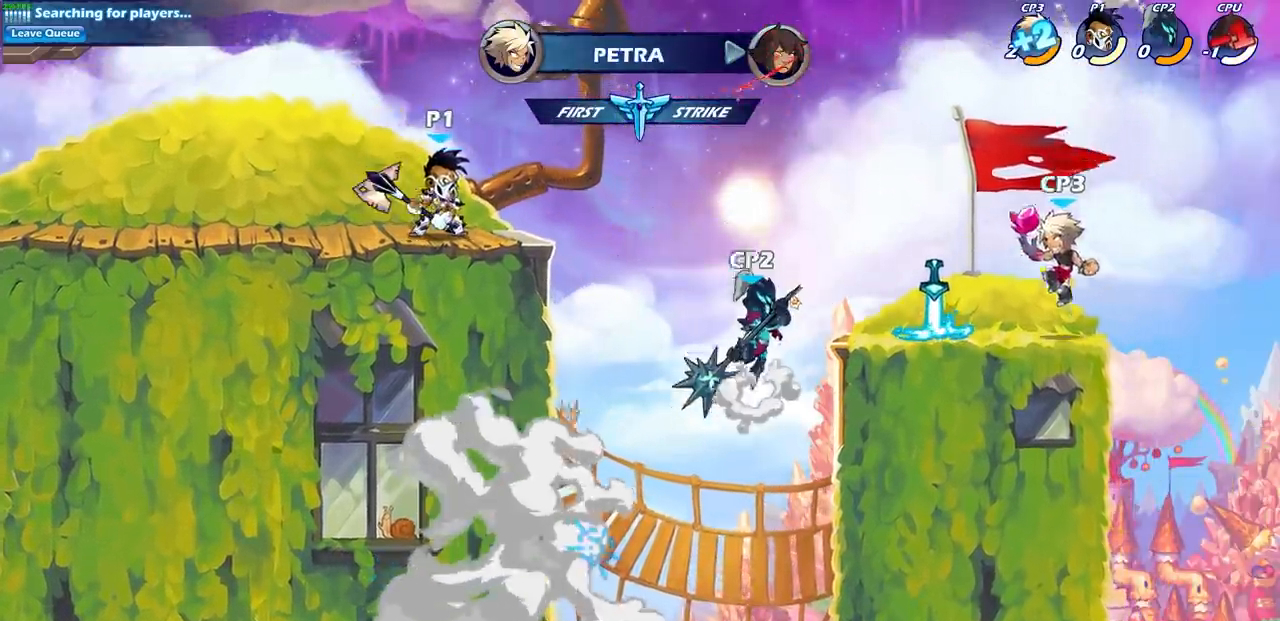
{"buttons": [], "left_stick": "center", "right_stick": "center", "events": [[217, "left_stick", "down"], [283, "CIRCLE", "down"], [400, "CIRCLE", "up"], [450, "left_stick", "center"]]}
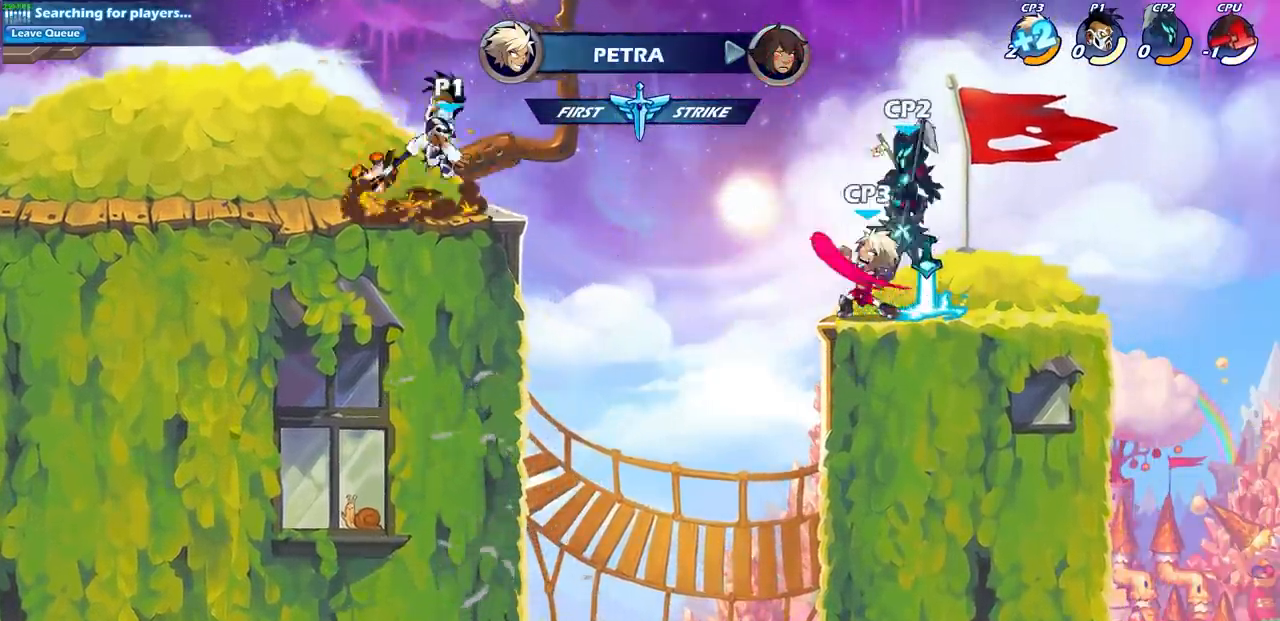
{"buttons": [], "left_stick": "center", "right_stick": "center", "events": []}
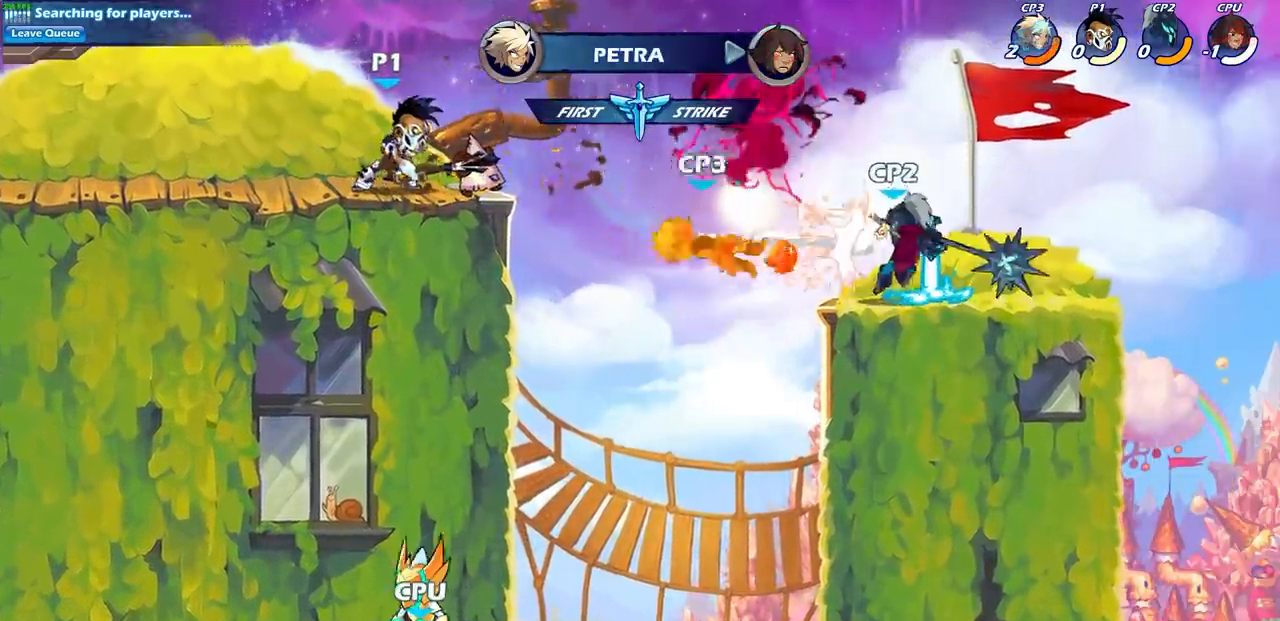
{"buttons": [], "left_stick": "right", "right_stick": "center", "events": [[333, "left_stick", "right"]]}
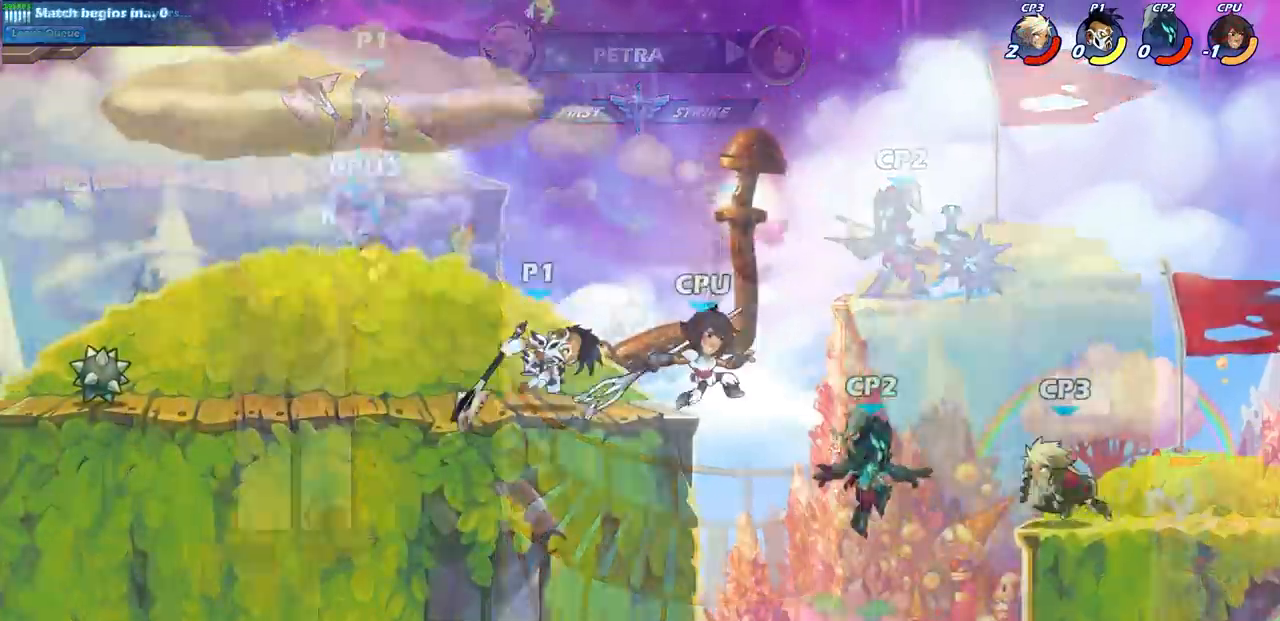
{"buttons": [], "left_stick": "center", "right_stick": "center", "events": [[300, "left_stick", "left"], [400, "left_stick", "center"]]}